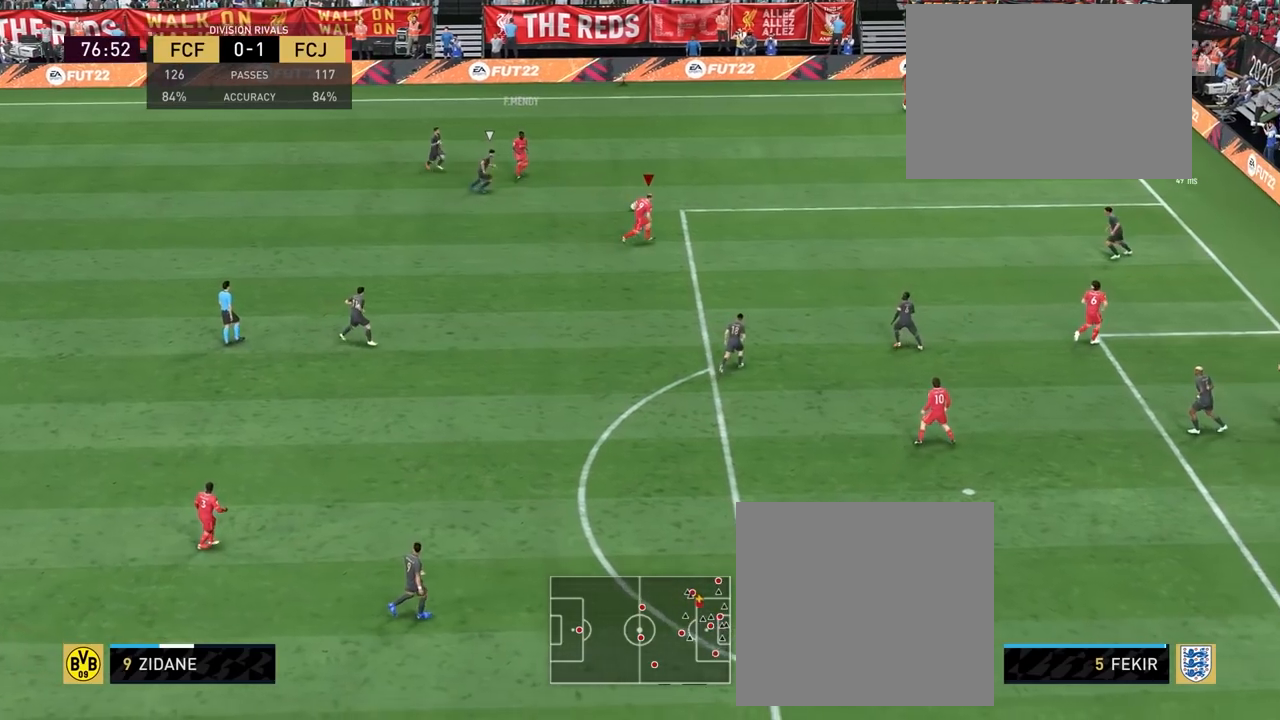
Gameplay with a controller (PlayStation layout); each line is a JSON object with the inputs held at the frame after it. "events" lists button and stick changes between this image and that frame as [ms after this image, input, new state], when the widget could be followed in between.
{"buttons": [], "left_stick": "down-left", "right_stick": "center", "events": [[17, "left_stick", "down-left"]]}
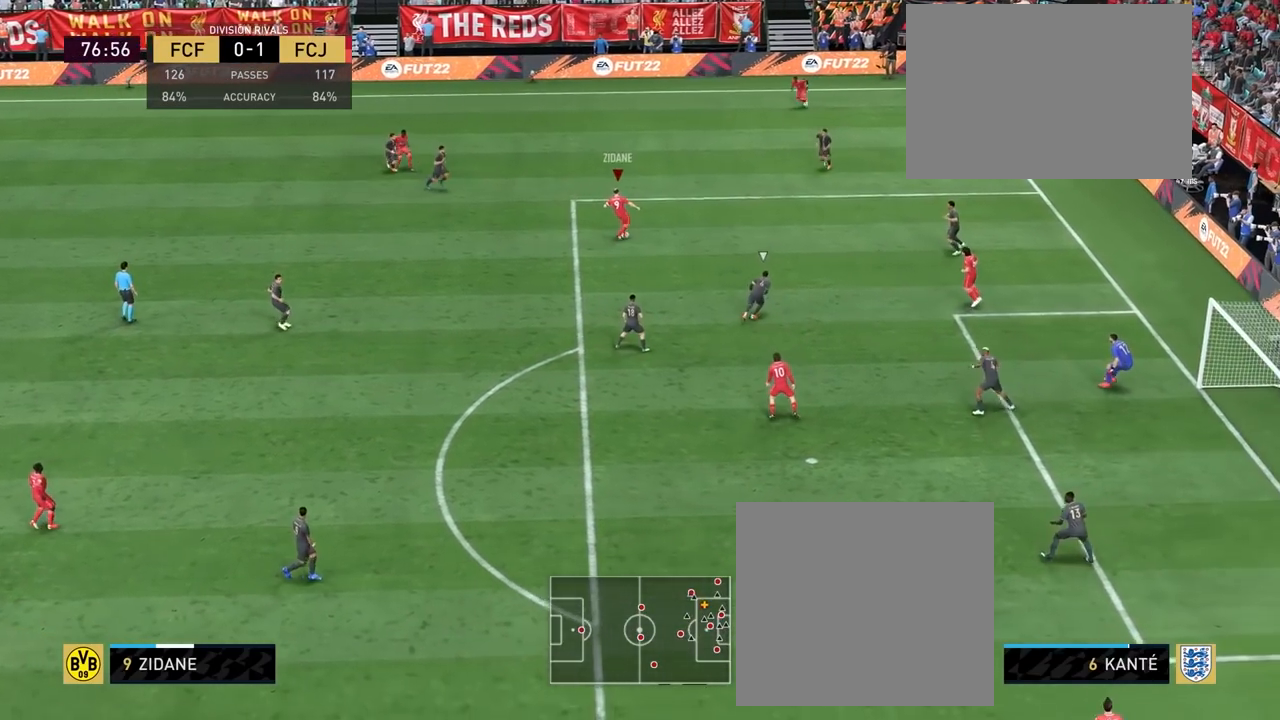
{"buttons": [], "left_stick": "down-left", "right_stick": "center", "events": []}
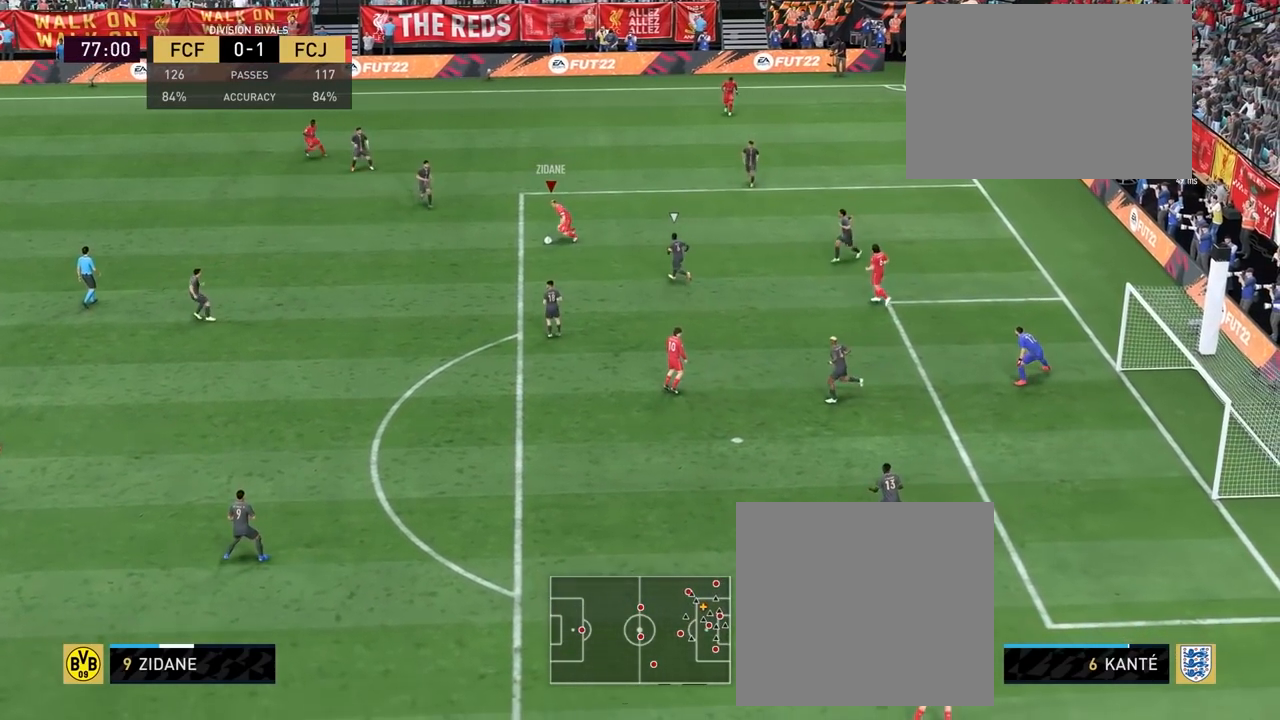
{"buttons": [], "left_stick": "center", "right_stick": "center", "events": [[17, "CROSS", "down"], [17, "R1", "down"], [17, "left_stick", "down"], [133, "CROSS", "up"], [467, "R1", "up"], [500, "left_stick", "center"]]}
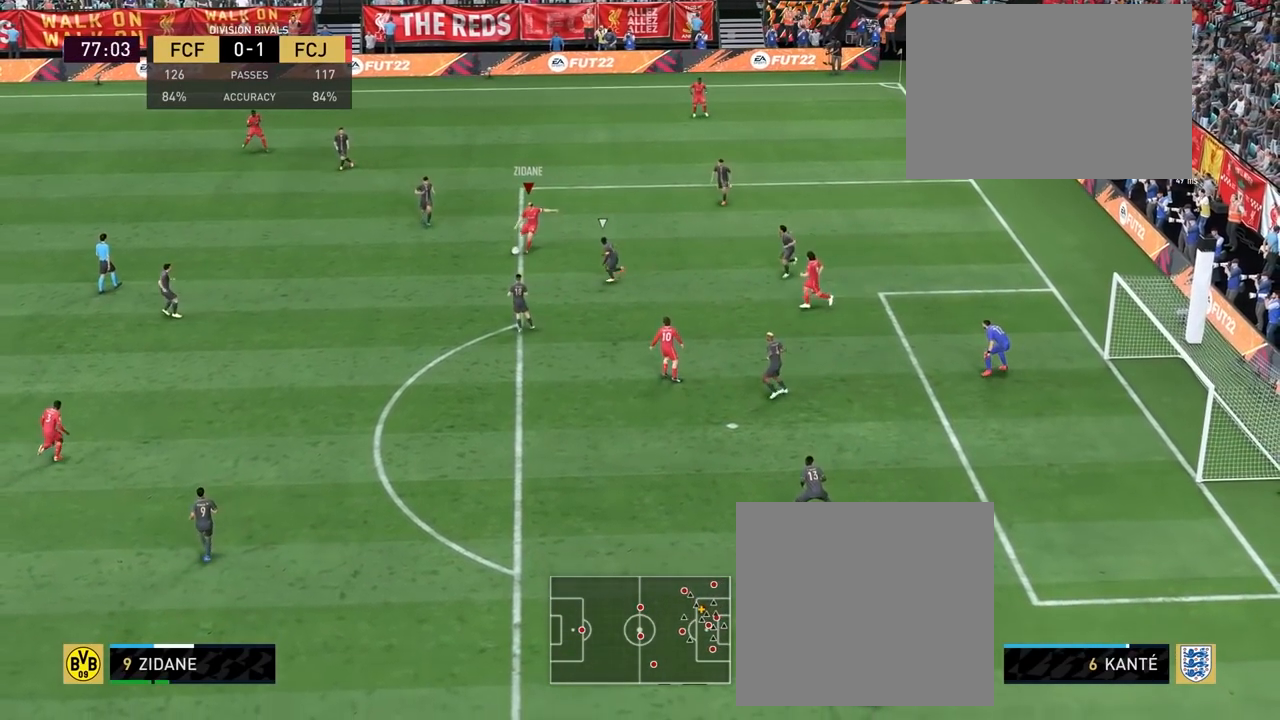
{"buttons": [], "left_stick": "down", "right_stick": "center", "events": [[100, "left_stick", "down"]]}
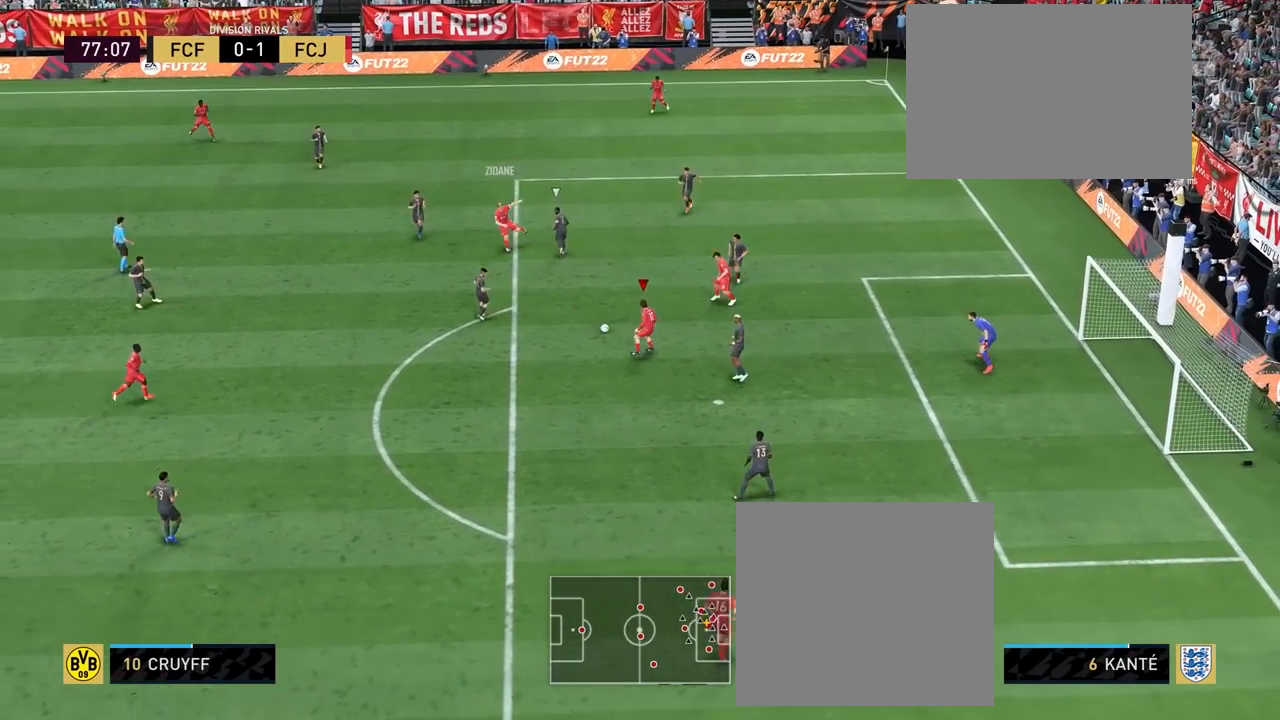
{"buttons": [], "left_stick": "down", "right_stick": "down-right", "events": [[217, "right_stick", "left"], [267, "right_stick", "up-left"], [400, "right_stick", "up-right"], [483, "right_stick", "down-right"]]}
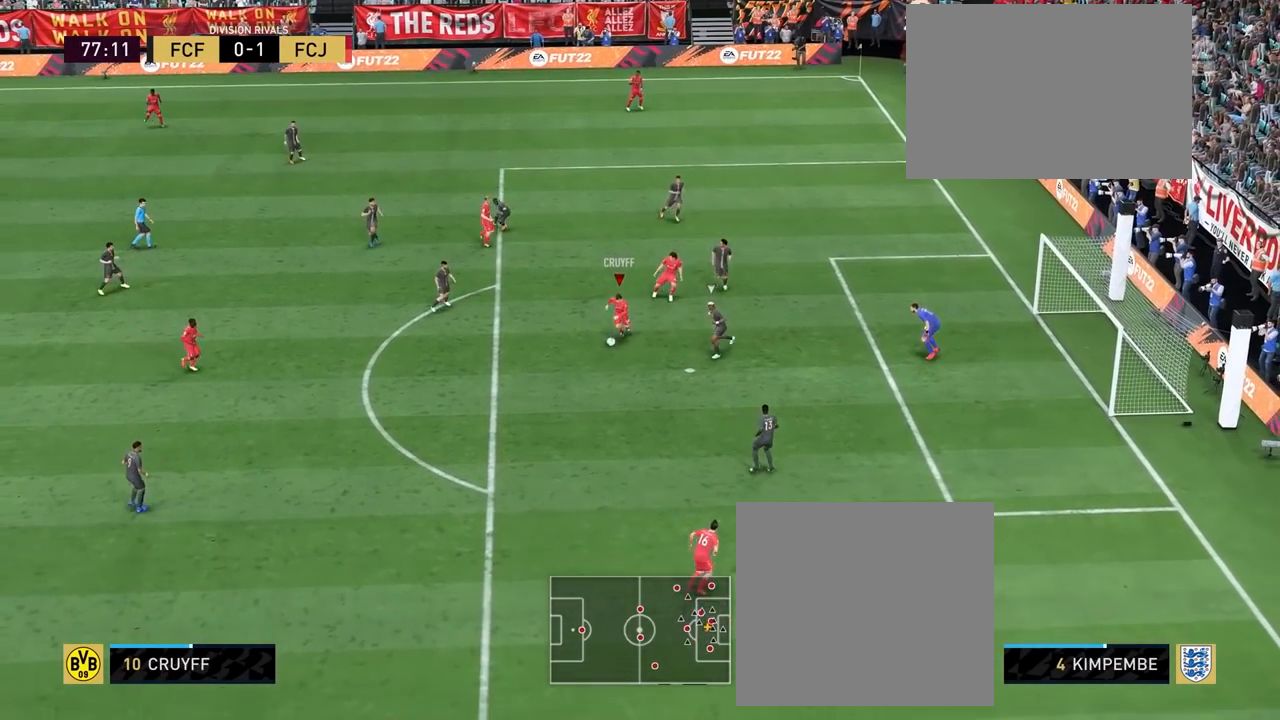
{"buttons": ["CIRCLE"], "left_stick": "down-right", "right_stick": "center", "events": [[50, "right_stick", "center"], [417, "left_stick", "down-right"], [500, "CIRCLE", "down"]]}
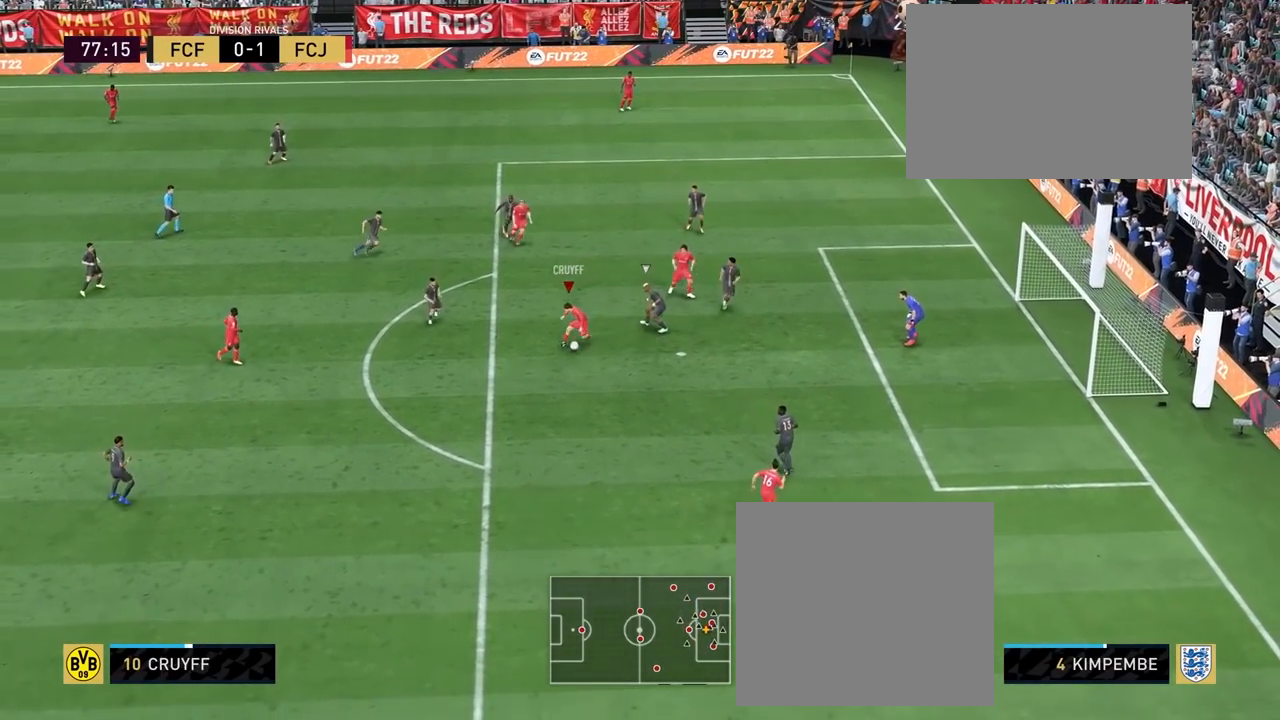
{"buttons": [], "left_stick": "down-right", "right_stick": "center", "events": [[200, "CIRCLE", "up"]]}
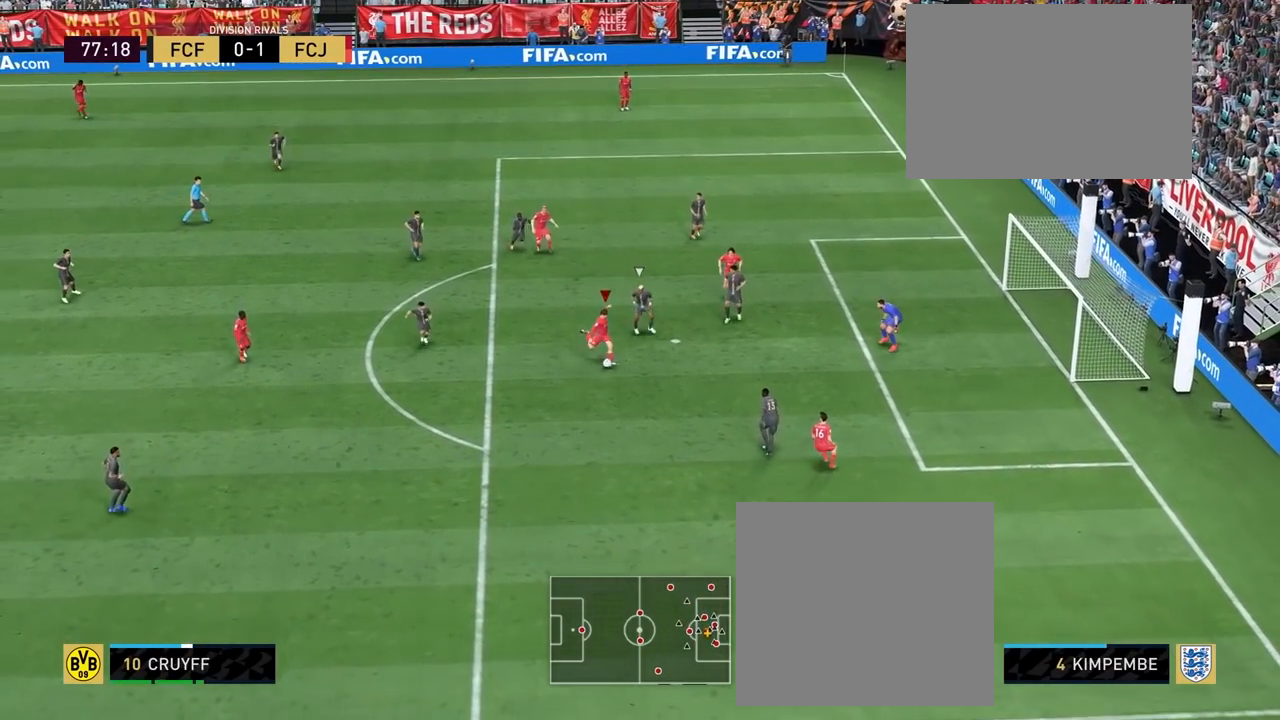
{"buttons": [], "left_stick": "down-right", "right_stick": "center", "events": []}
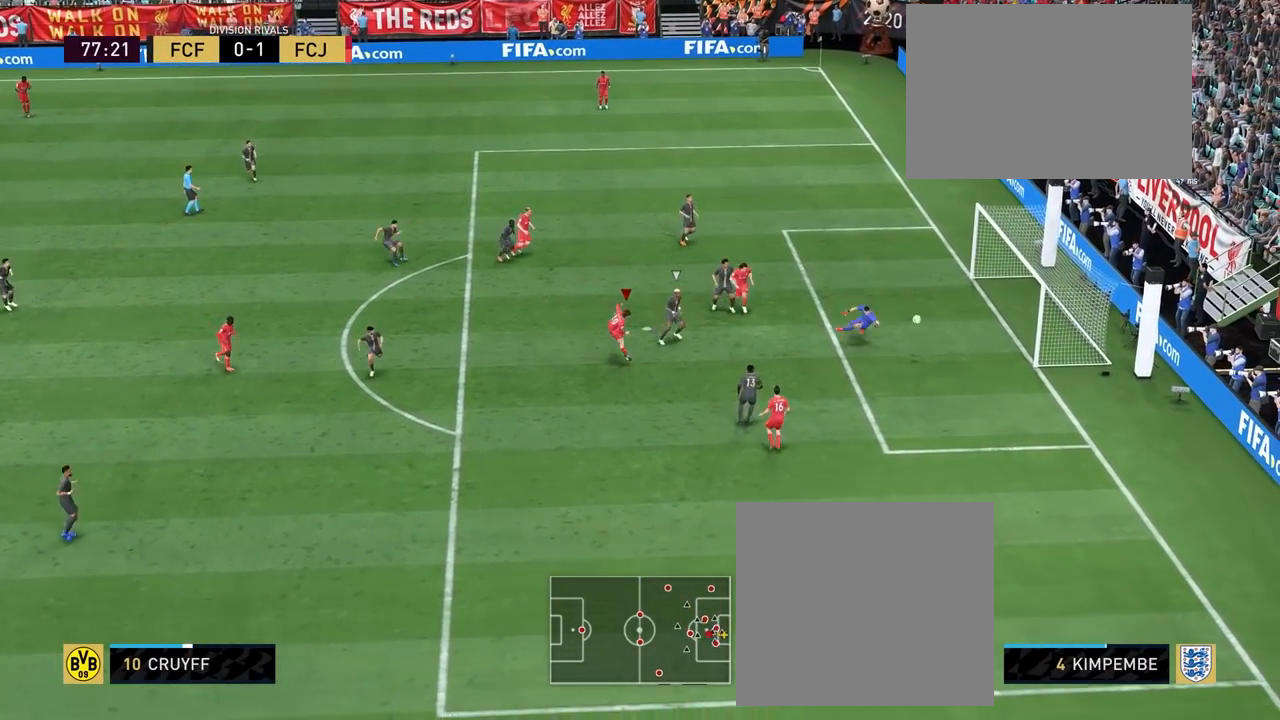
{"buttons": [], "left_stick": "down-right", "right_stick": "center", "events": []}
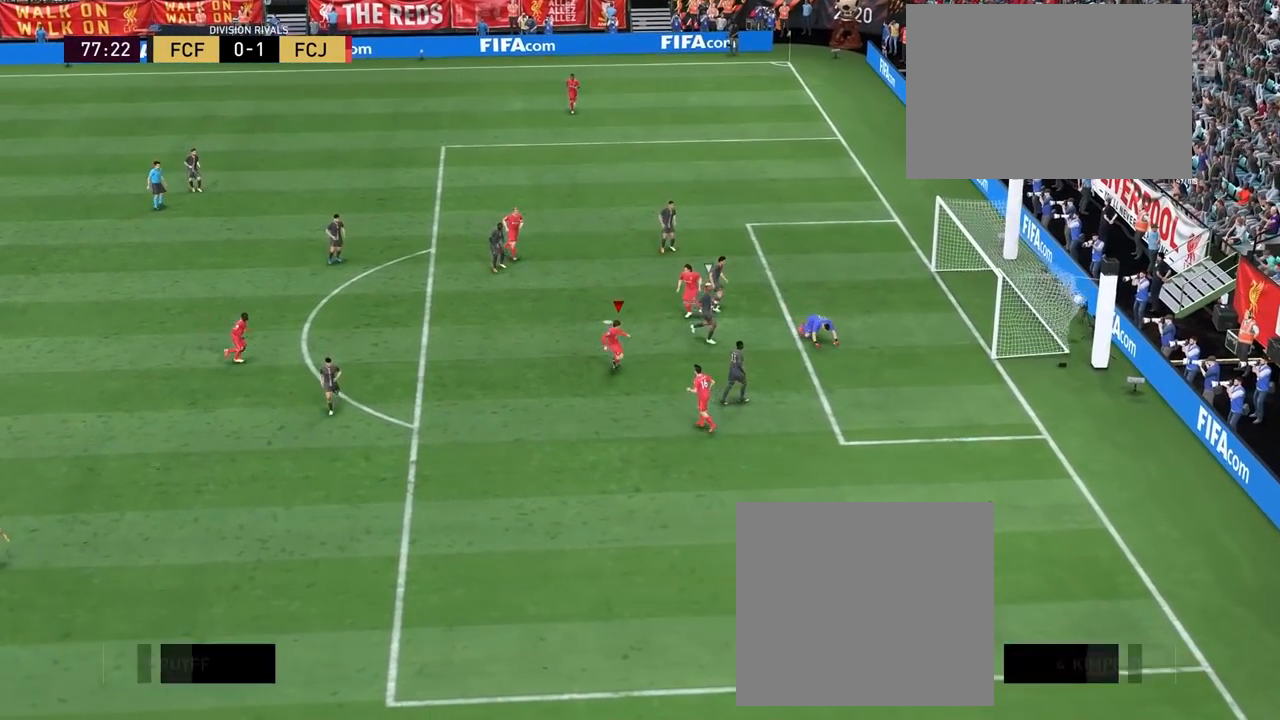
{"buttons": [], "left_stick": "center", "right_stick": "center", "events": [[100, "left_stick", "center"]]}
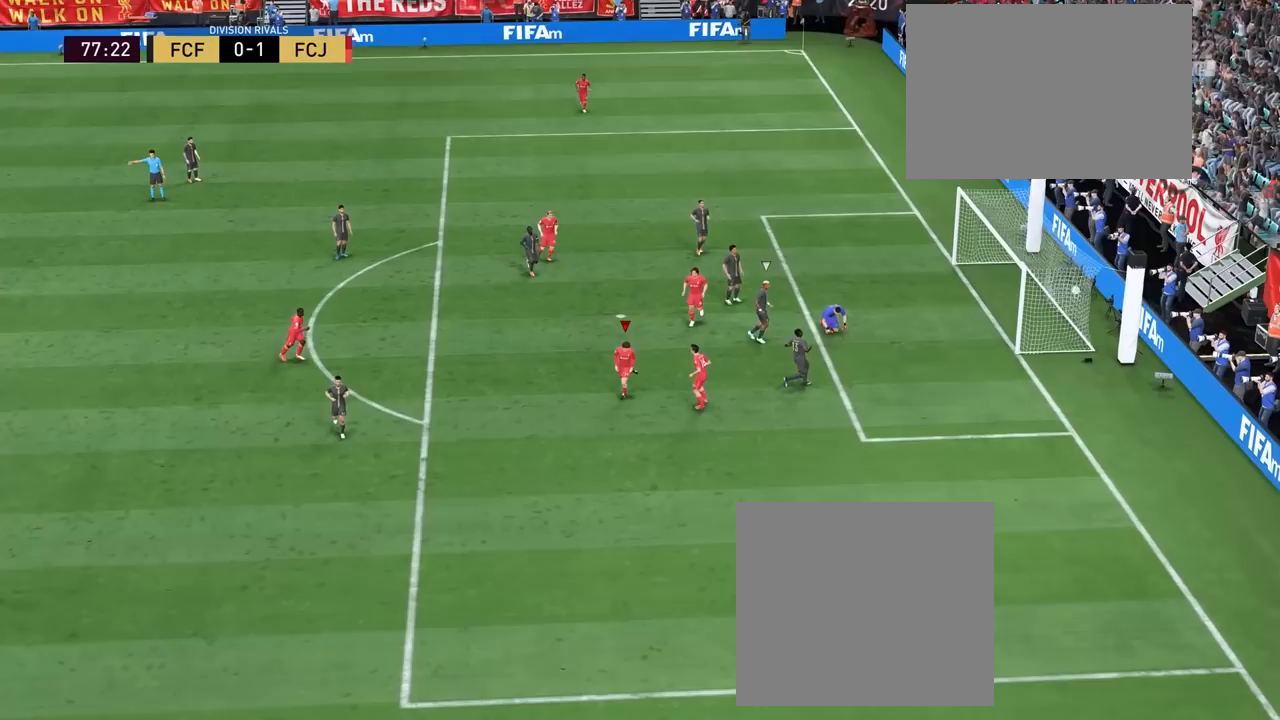
{"buttons": [], "left_stick": "down-right", "right_stick": "center", "events": [[250, "left_stick", "down"], [283, "CROSS", "down"], [300, "left_stick", "down-right"], [467, "CROSS", "up"]]}
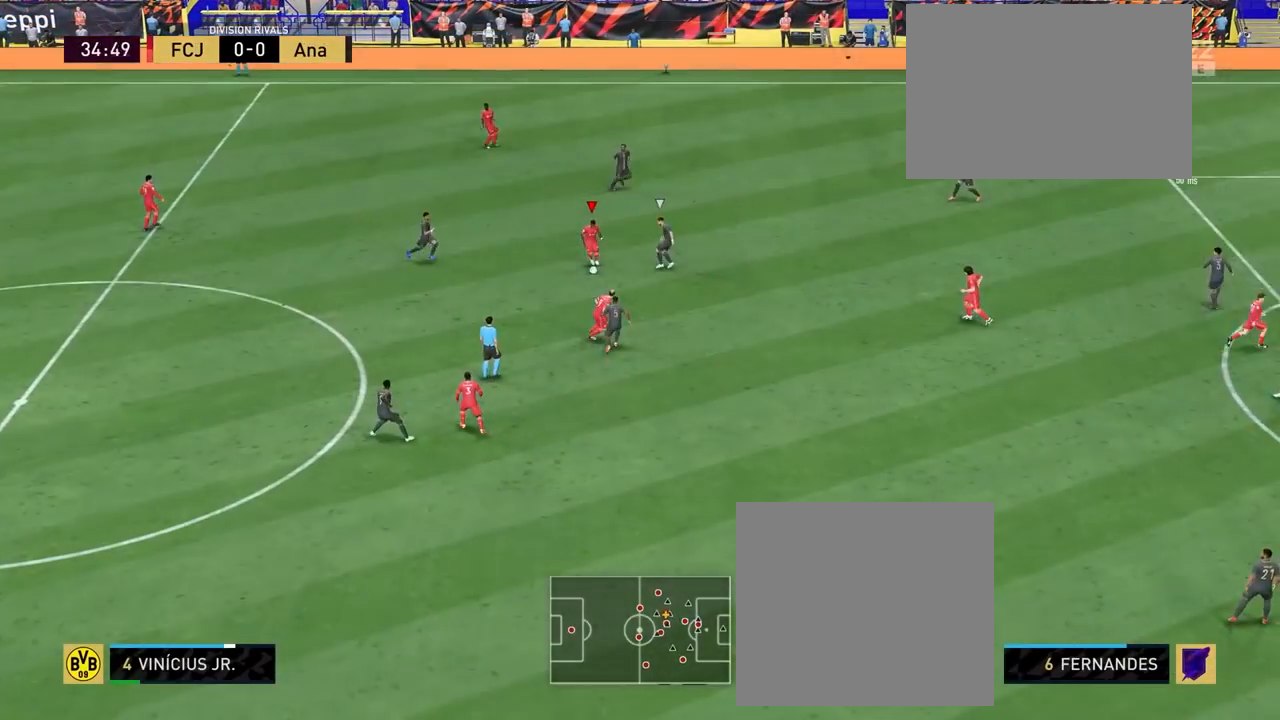
{"buttons": [], "left_stick": "down-right", "right_stick": "center", "events": [[50, "L3", "down"], [300, "L3", "up"], [350, "left_stick", "center"], [483, "left_stick", "down-right"]]}
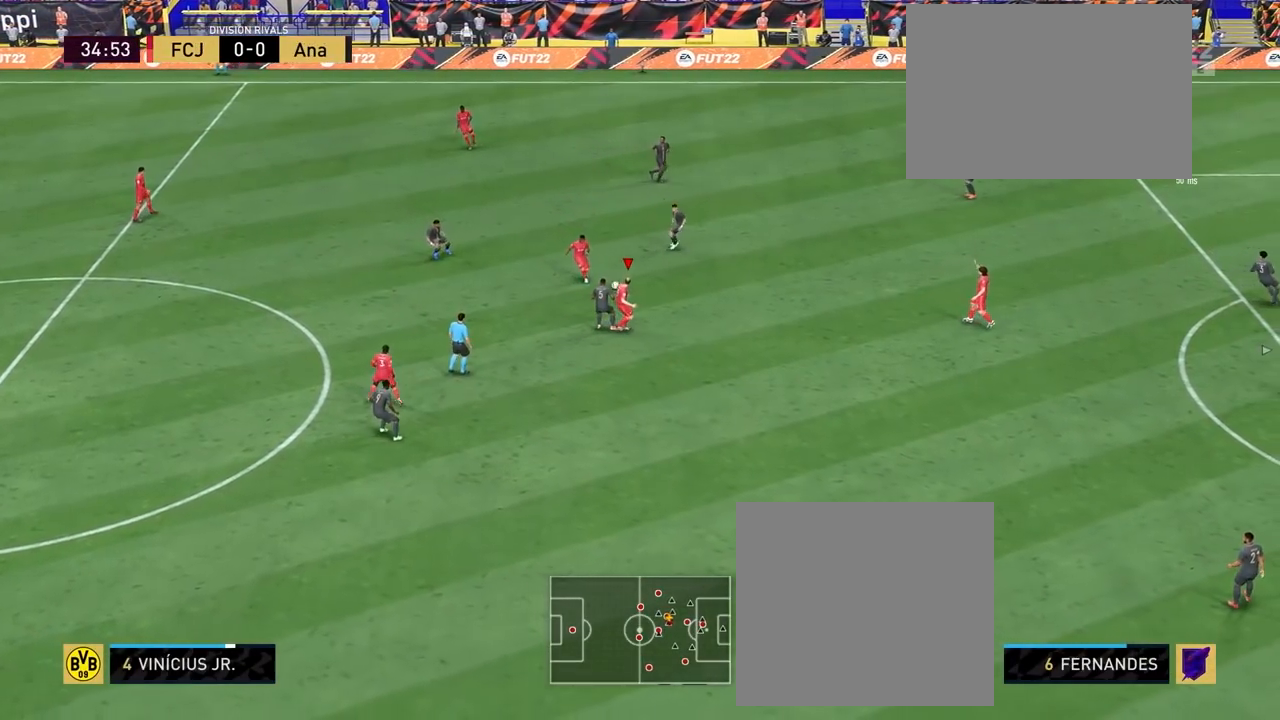
{"buttons": ["R2"], "left_stick": "down-right", "right_stick": "center", "events": [[317, "R2", "down"]]}
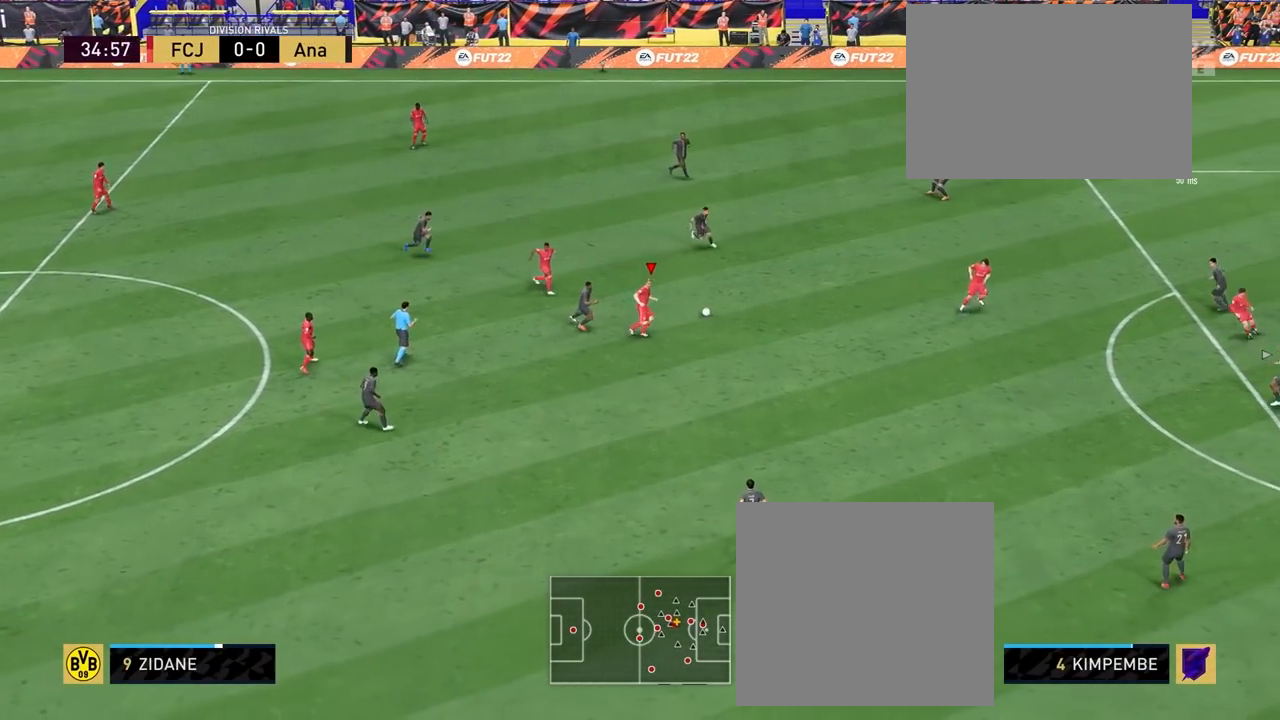
{"buttons": [], "left_stick": "down-right", "right_stick": "center", "events": [[283, "R2", "up"]]}
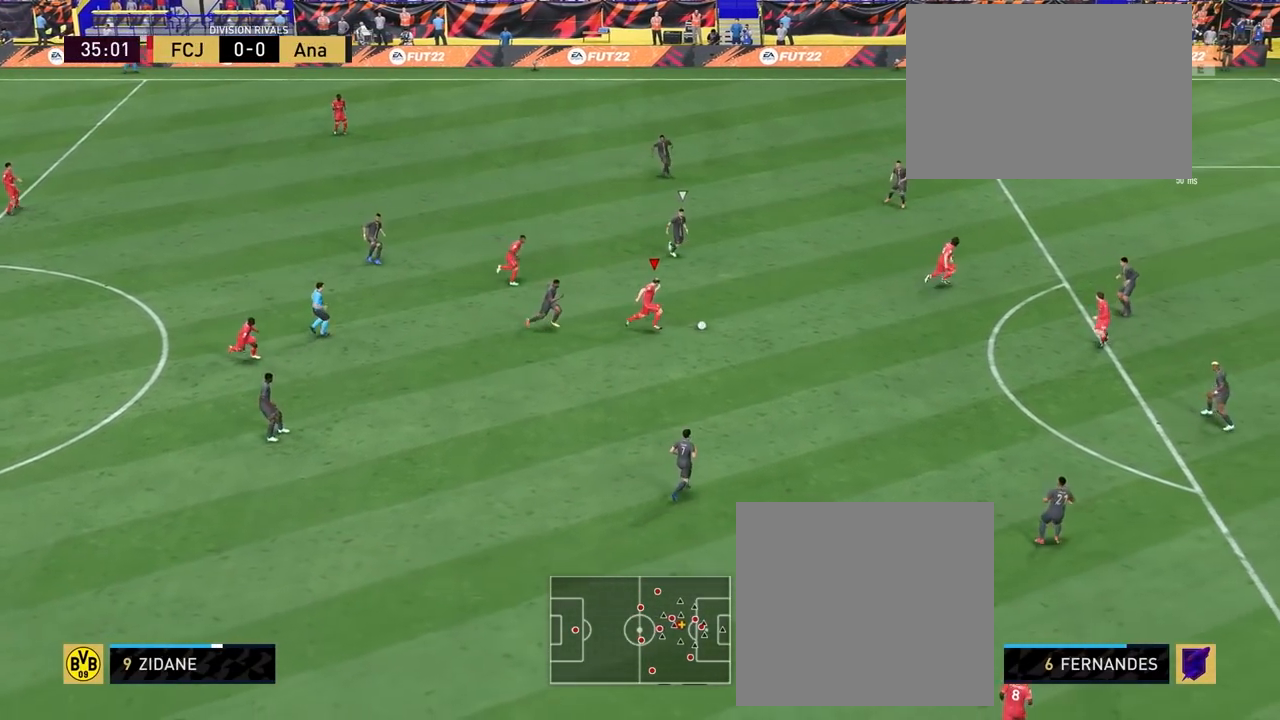
{"buttons": ["R1"], "left_stick": "up-right", "right_stick": "center", "events": [[100, "CROSS", "down"], [100, "R1", "down"], [117, "left_stick", "up-right"], [233, "CROSS", "up"]]}
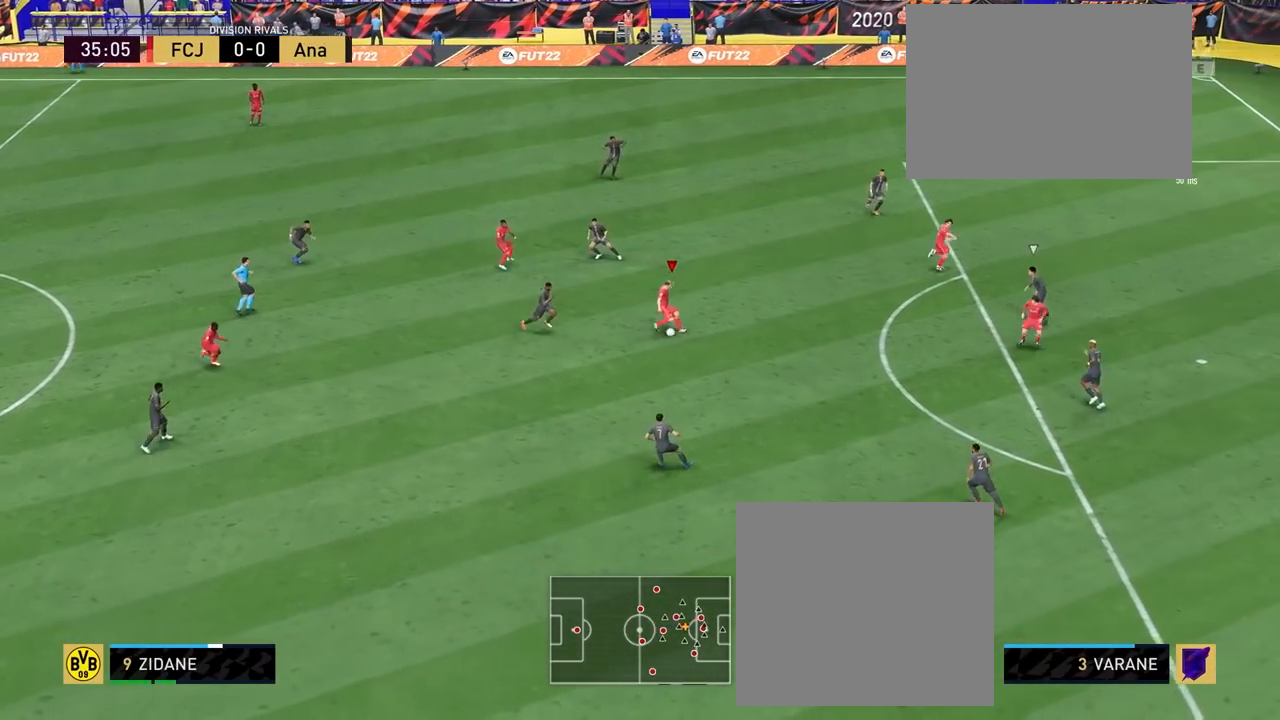
{"buttons": [], "left_stick": "down-right", "right_stick": "center", "events": [[17, "R1", "up"], [133, "left_stick", "down-right"]]}
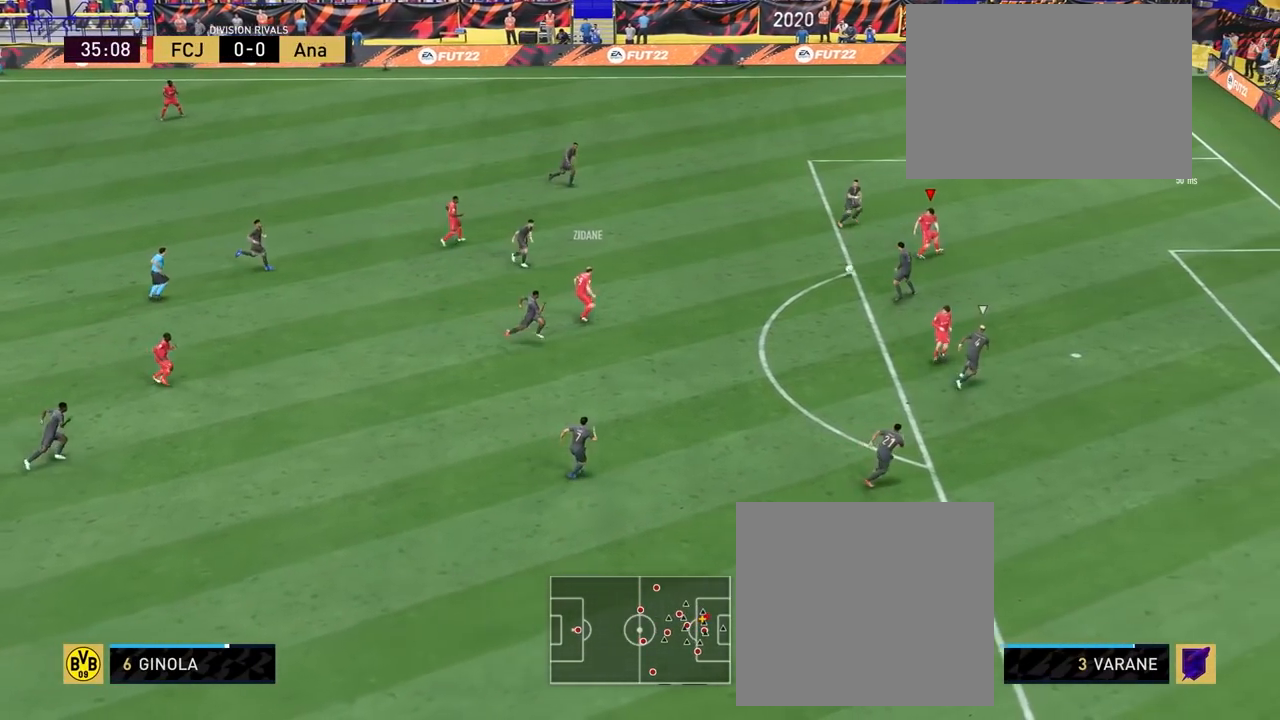
{"buttons": ["L1", "R1"], "left_stick": "down-right", "right_stick": "center", "events": [[167, "R1", "down"], [183, "CIRCLE", "down"], [183, "L1", "down"], [383, "CIRCLE", "up"]]}
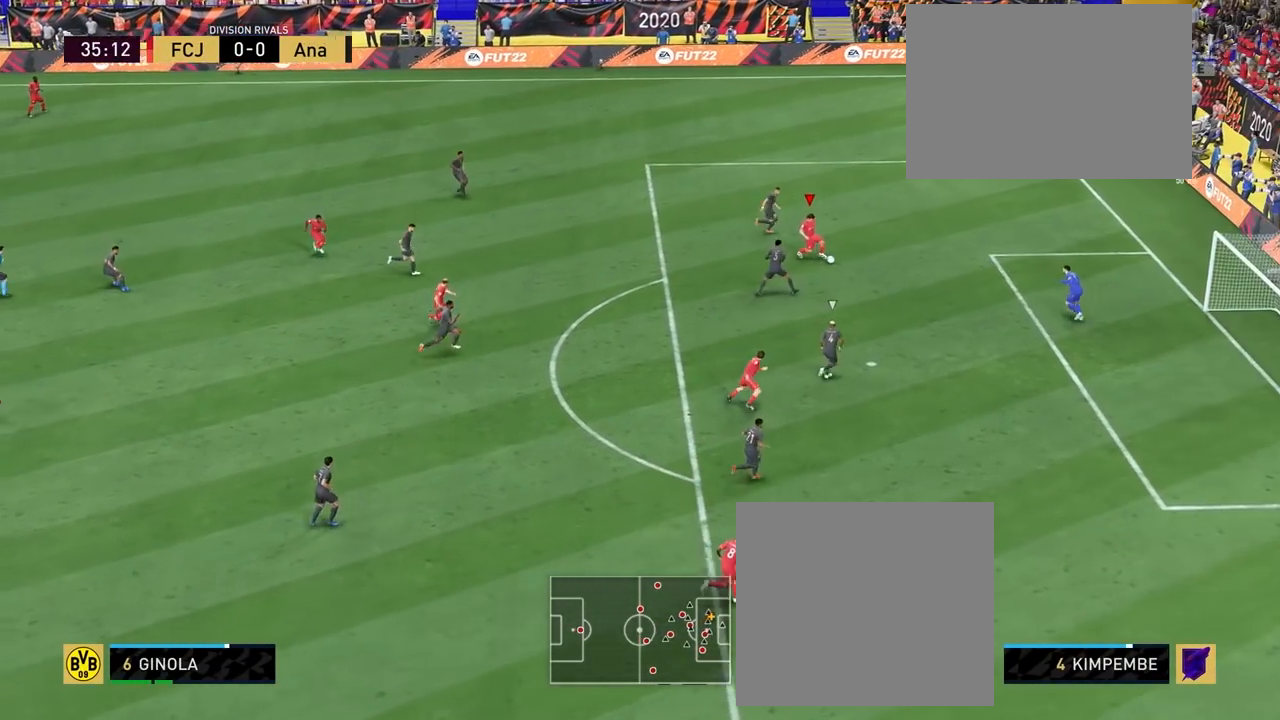
{"buttons": [], "left_stick": "left", "right_stick": "center", "events": [[200, "L3", "down"], [333, "L3", "up"], [333, "R1", "up"], [350, "L1", "up"], [383, "left_stick", "left"]]}
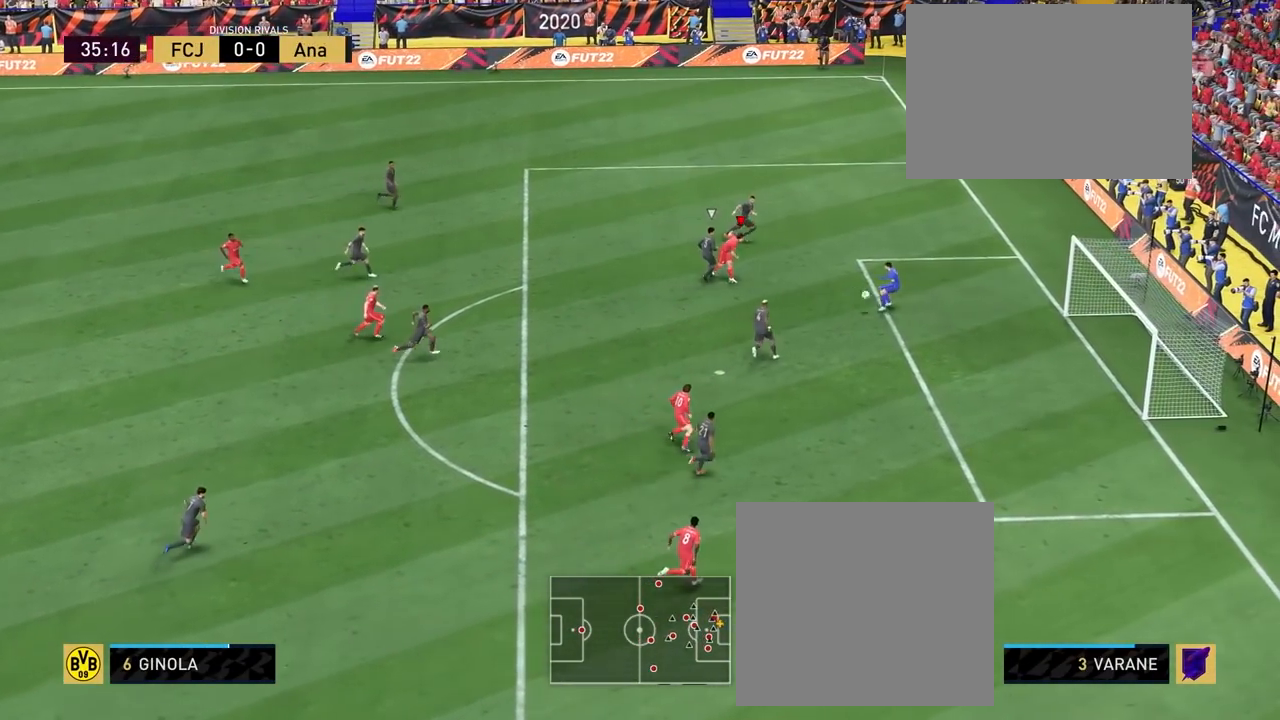
{"buttons": [], "left_stick": "up-left", "right_stick": "center", "events": [[100, "left_stick", "up-left"]]}
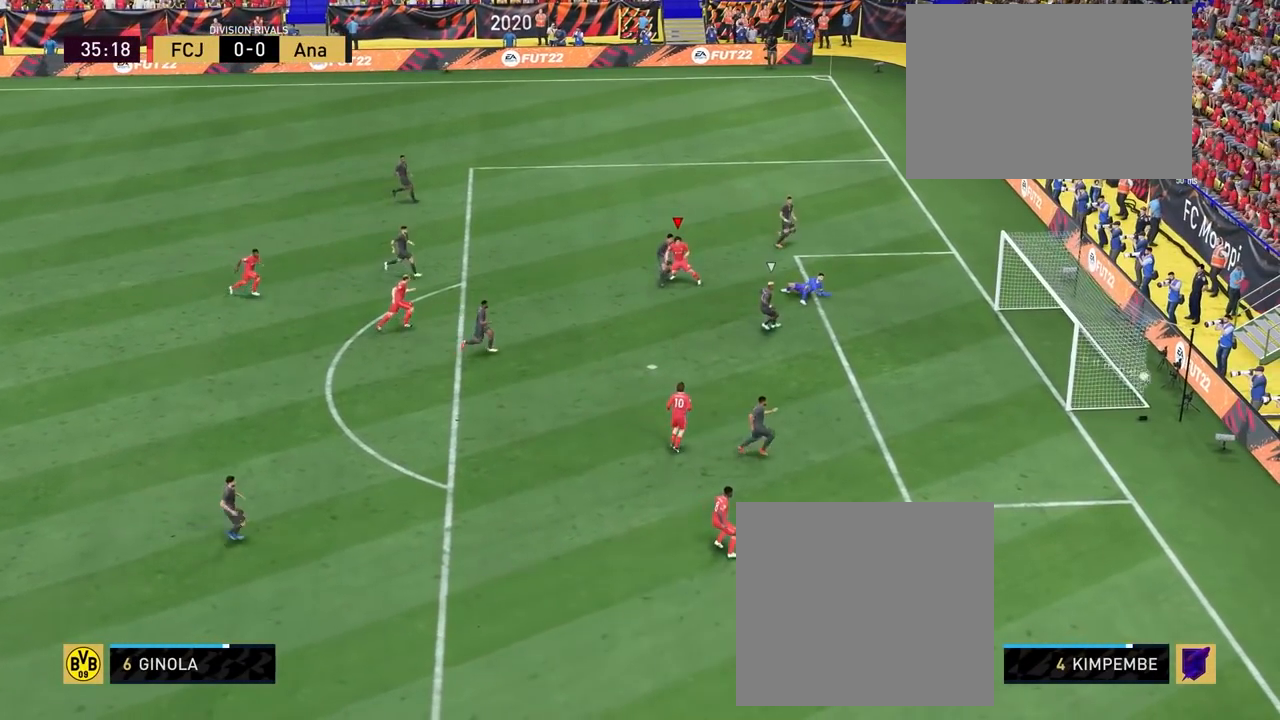
{"buttons": [], "left_stick": "center", "right_stick": "center", "events": [[283, "left_stick", "center"]]}
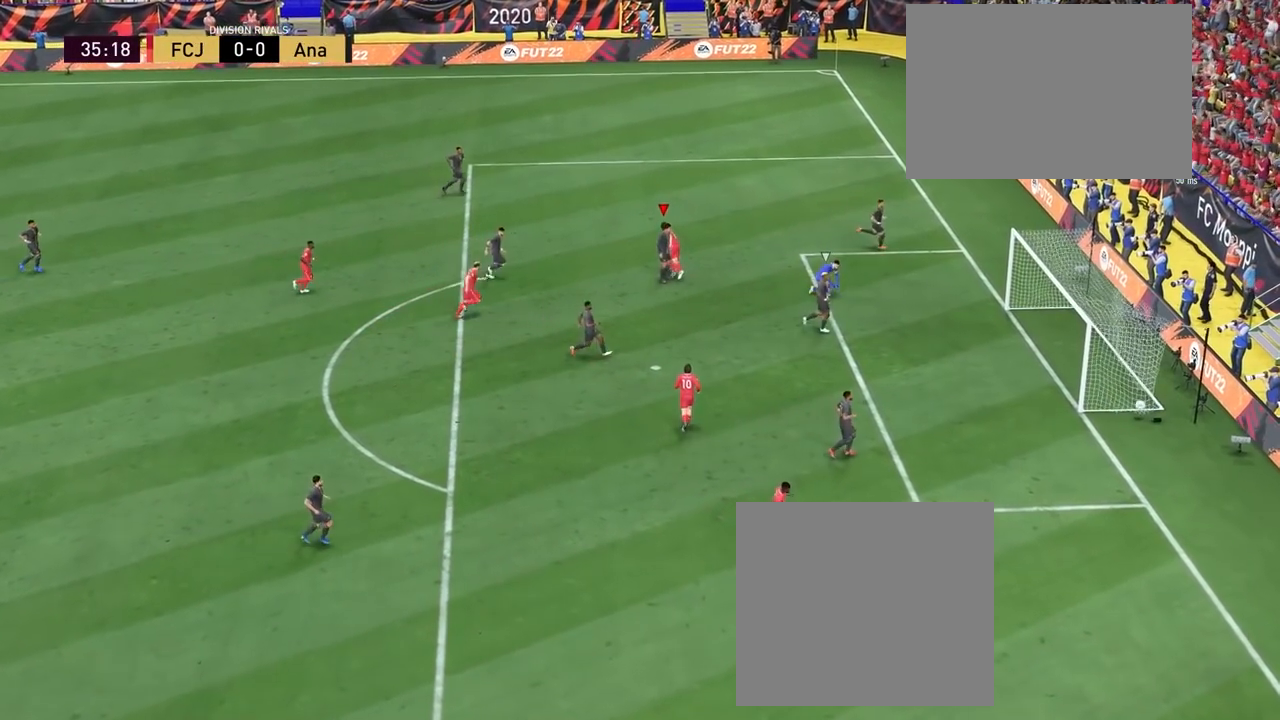
{"buttons": [], "left_stick": "center", "right_stick": "center", "events": []}
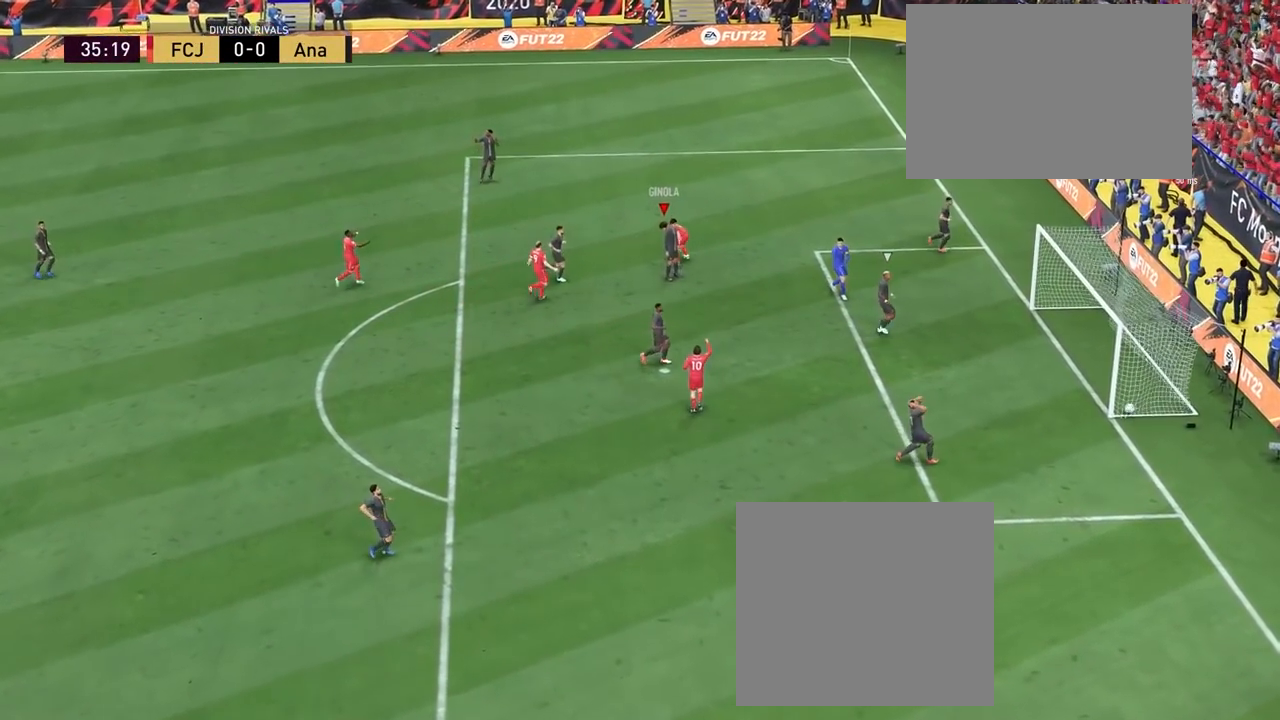
{"buttons": [], "left_stick": "center", "right_stick": "center", "events": [[267, "L1", "down"], [300, "R1", "down"], [417, "L1", "up"], [433, "R1", "up"]]}
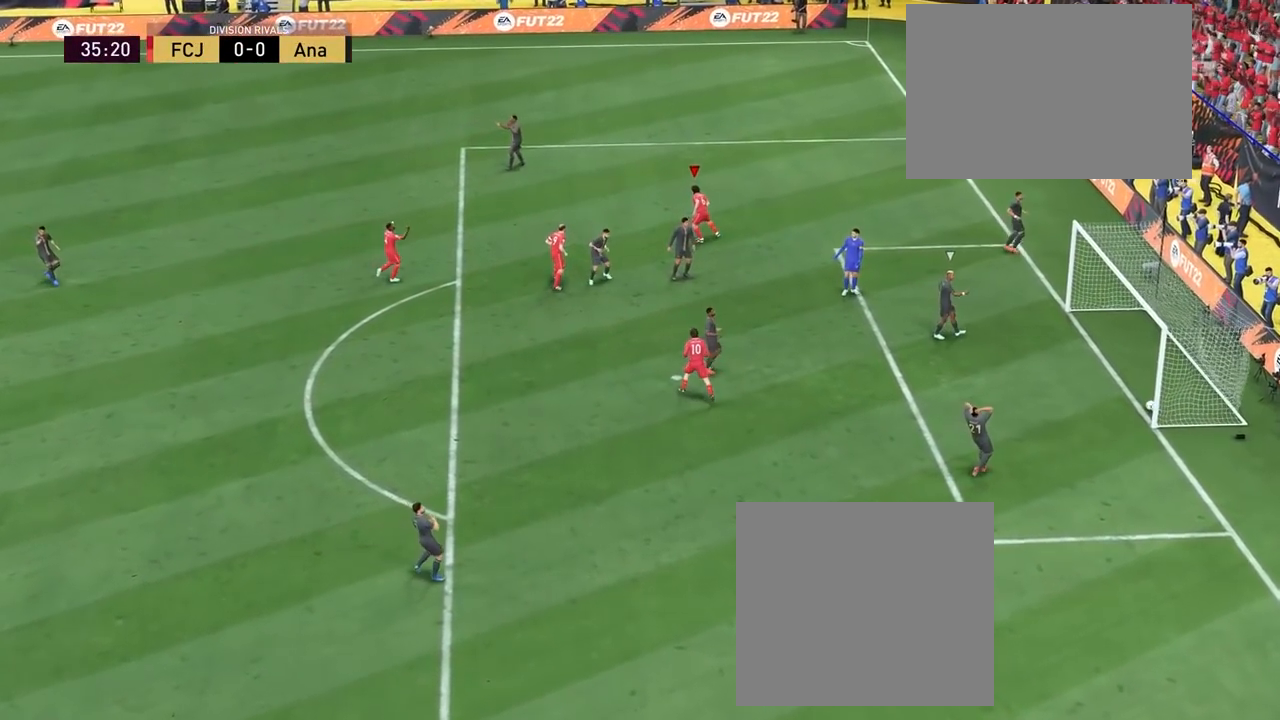
{"buttons": ["R2"], "left_stick": "left", "right_stick": "center", "events": [[150, "R2", "down"], [283, "left_stick", "left"]]}
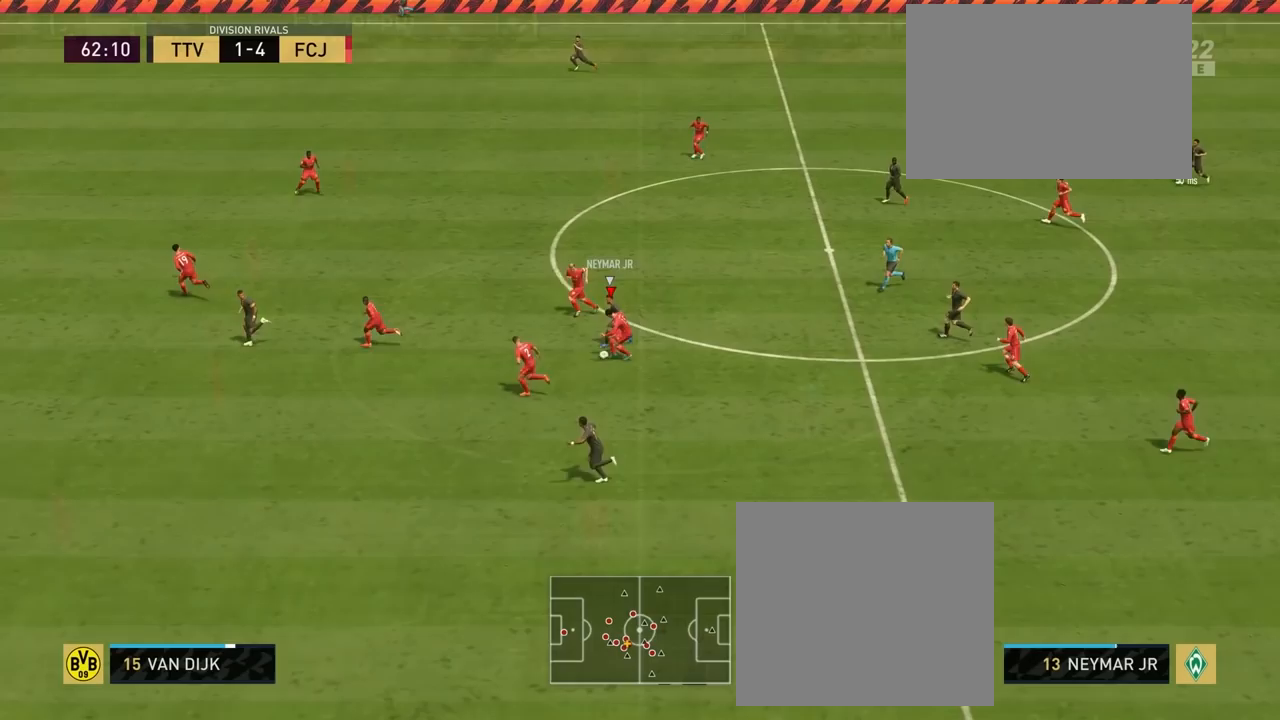
{"buttons": [], "left_stick": "up-left", "right_stick": "center", "events": [[283, "R2", "up"], [317, "left_stick", "up-left"]]}
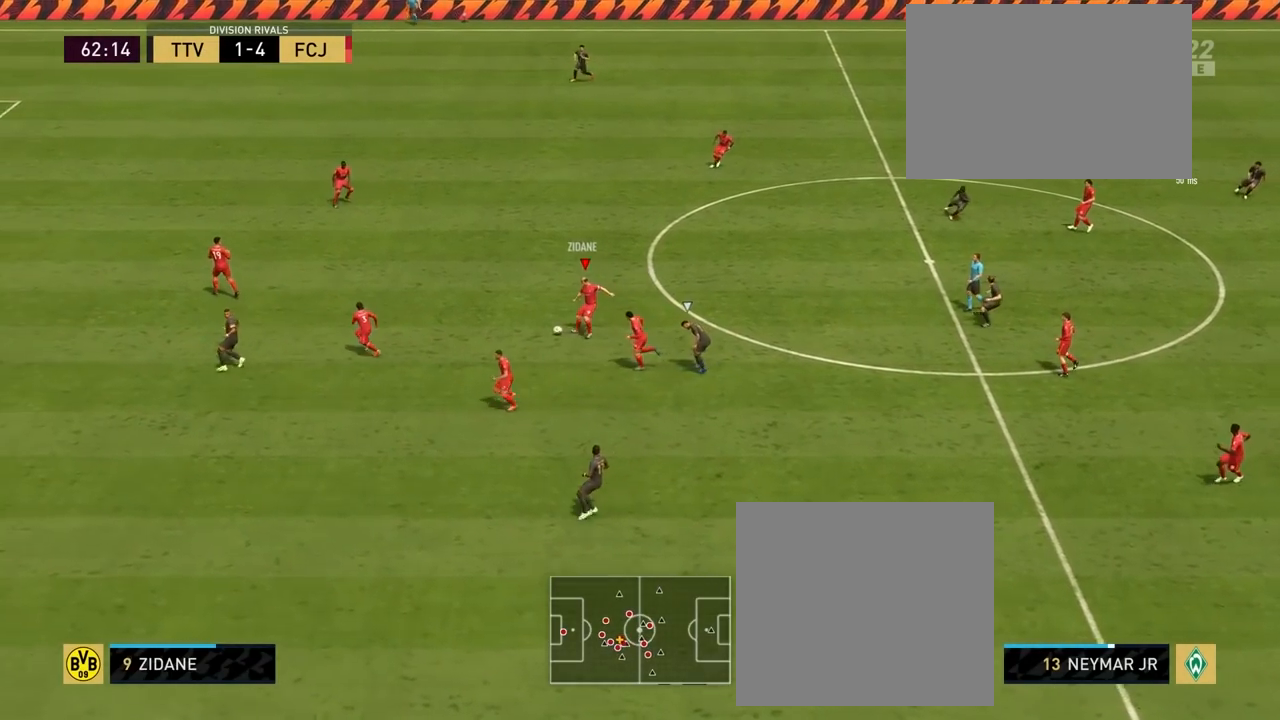
{"buttons": ["R1"], "left_stick": "up", "right_stick": "center", "events": [[100, "left_stick", "up"], [433, "R1", "down"]]}